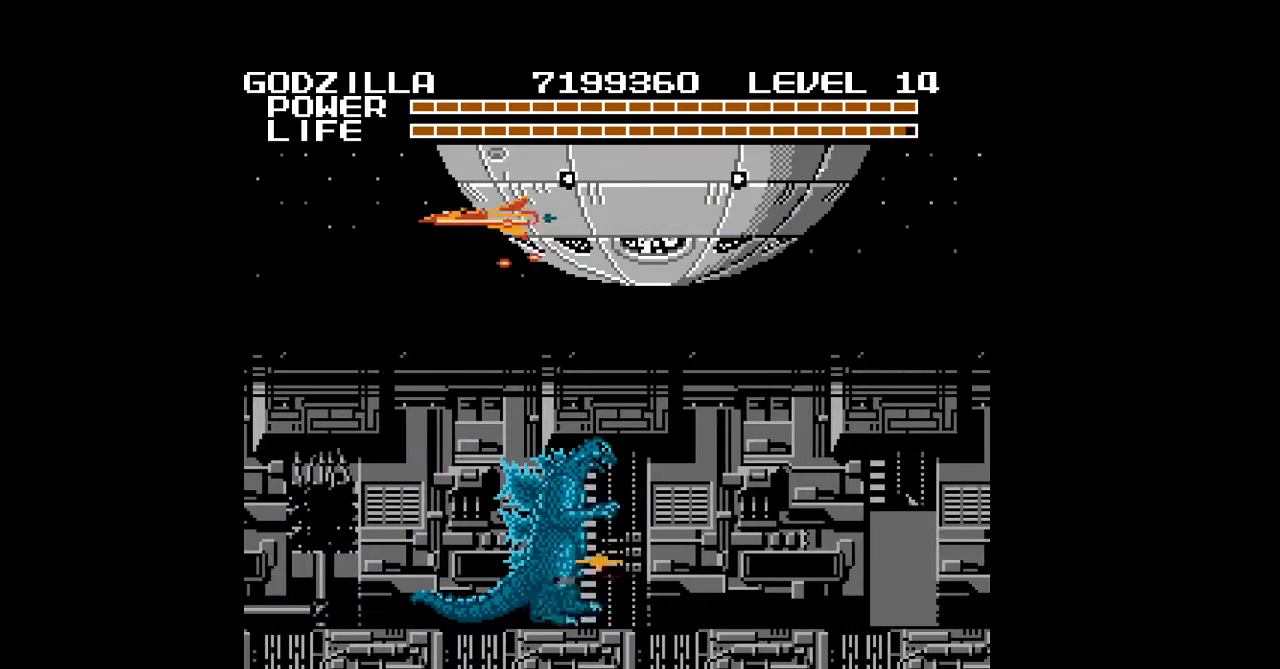
Gameplay with a controller (Nintendo layout); each line is a JSON object with the inputs held at the frame after it. "events" lists button and stick changes between this image and that frame as [ms after this image, input, new state], when the widget could be followed in between. Not read: L3 R3 START.
{"buttons": ["A", "DPAD_RIGHT"], "events": [[33, "A", "down"], [200, "A", "up"], [300, "A", "down"], [400, "A", "up"], [433, "A", "down"], [467, "A", "up"], [500, "A", "down"]]}
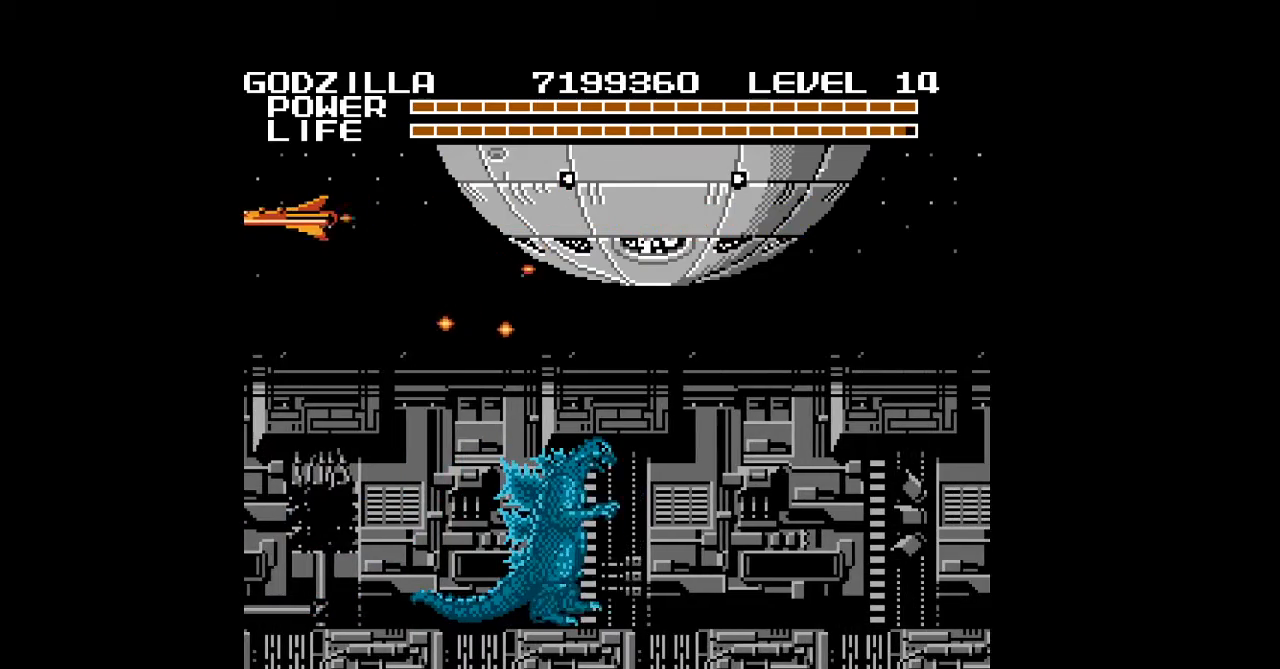
{"buttons": ["DPAD_RIGHT"], "events": [[33, "A", "up"], [67, "A", "down"], [100, "A", "up"], [133, "A", "down"], [167, "A", "up"], [200, "A", "down"], [233, "A", "up"], [267, "A", "down"], [267, "B", "down"], [300, "A", "up"], [300, "B", "up"], [333, "A", "down"], [333, "B", "down"], [367, "A", "up"], [367, "B", "up"], [400, "A", "down"], [400, "B", "down"], [433, "A", "up"], [433, "B", "up"], [467, "A", "down"], [467, "B", "down"], [500, "A", "up"], [500, "B", "up"]]}
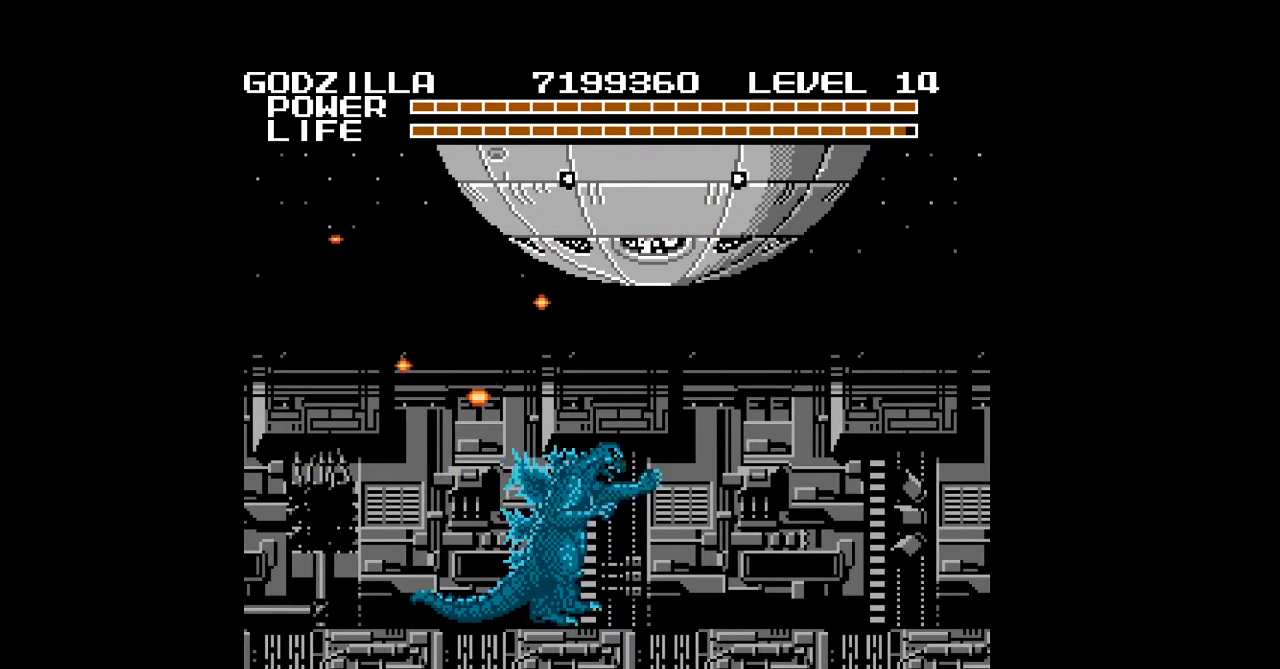
{"buttons": ["B", "DPAD_RIGHT"], "events": [[33, "A", "down"], [33, "B", "down"], [67, "A", "up"], [67, "B", "up"], [100, "A", "down"], [100, "B", "down"], [133, "A", "up"], [133, "B", "up"], [167, "A", "down"], [167, "B", "down"], [200, "A", "up"], [200, "B", "up"], [233, "A", "down"], [233, "B", "down"], [267, "A", "up"], [267, "B", "up"], [300, "A", "down"], [300, "B", "down"], [333, "A", "up"], [333, "B", "up"], [367, "A", "down"], [367, "B", "down"], [400, "A", "up"], [400, "B", "up"], [433, "A", "down"], [433, "B", "down"], [467, "A", "up"], [467, "B", "up"], [500, "B", "down"]]}
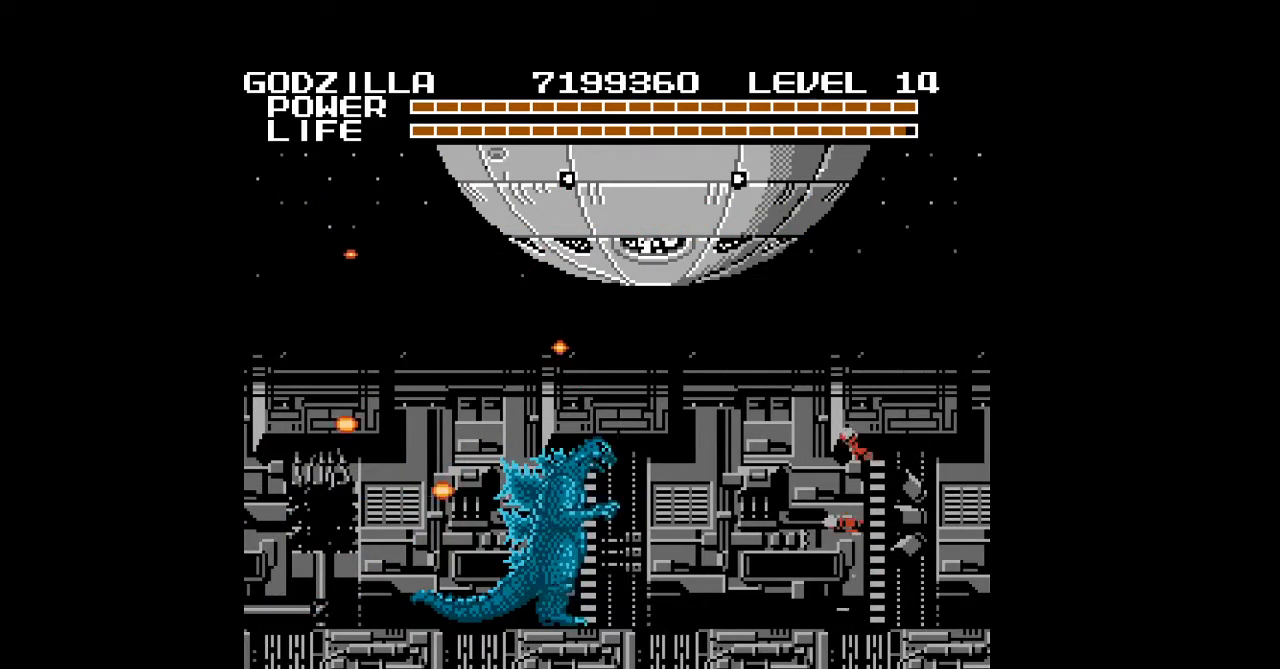
{"buttons": ["DPAD_RIGHT"], "events": [[33, "B", "up"], [67, "B", "down"], [100, "B", "up"], [133, "B", "down"], [167, "B", "up"], [200, "B", "down"], [233, "B", "up"], [267, "B", "down"], [300, "B", "up"], [333, "B", "down"], [367, "B", "up"], [400, "B", "down"], [433, "B", "up"], [467, "B", "down"], [500, "B", "up"]]}
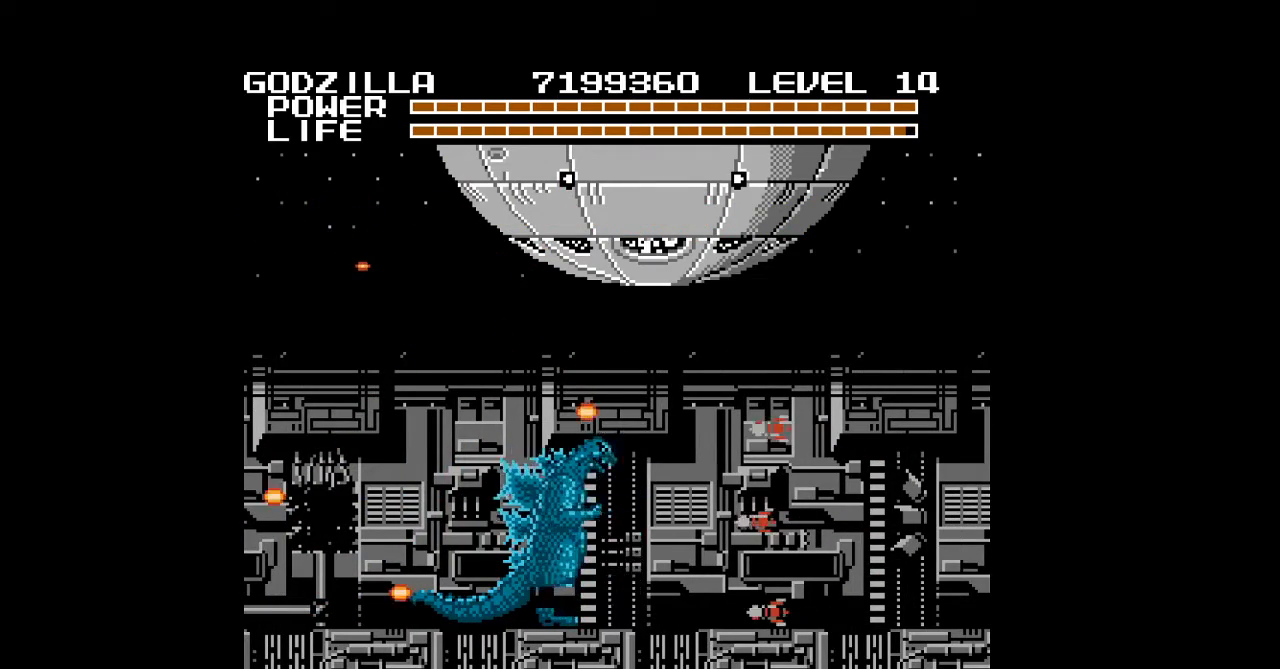
{"buttons": ["B", "DPAD_UP", "DPAD_RIGHT"], "events": [[33, "B", "down"], [67, "B", "up"], [100, "B", "down"], [133, "B", "up"], [167, "B", "down"], [200, "B", "up"], [233, "B", "down"], [267, "B", "up"], [300, "B", "down"], [300, "DPAD_UP", "down"], [333, "B", "up"], [367, "B", "down"], [400, "B", "up"], [433, "B", "down"], [467, "B", "up"], [500, "B", "down"]]}
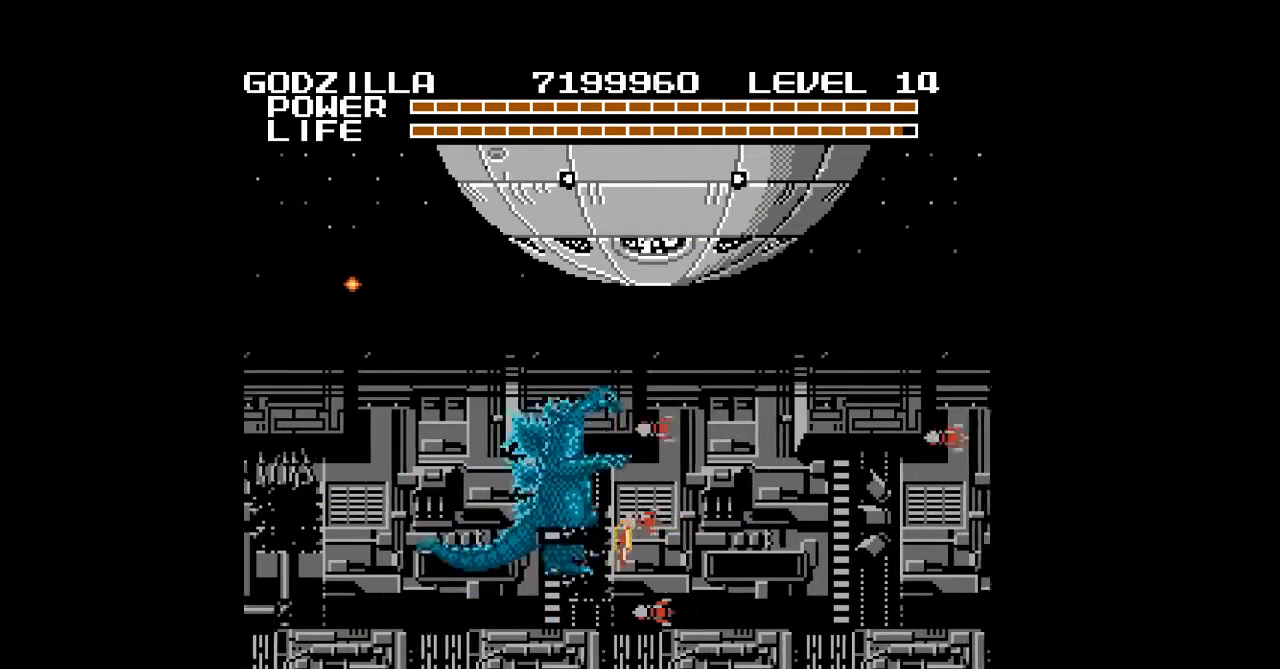
{"buttons": ["DPAD_RIGHT"], "events": [[33, "B", "up"], [33, "DPAD_UP", "up"], [67, "B", "down"], [100, "B", "up"], [133, "B", "down"], [167, "B", "up"], [200, "B", "down"], [233, "B", "up"], [267, "B", "down"], [300, "B", "up"], [333, "B", "down"], [367, "B", "up"], [400, "B", "down"], [433, "B", "up"], [467, "B", "down"], [500, "B", "up"]]}
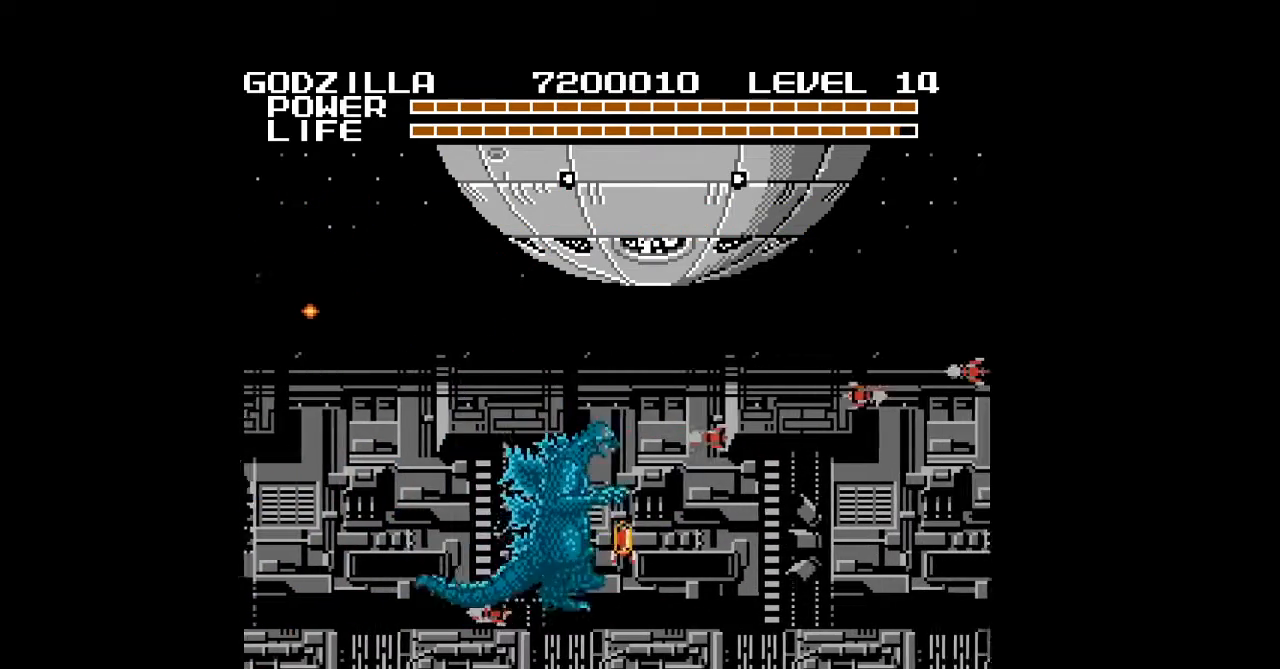
{"buttons": ["B", "DPAD_RIGHT"], "events": [[33, "B", "down"], [67, "B", "up"], [100, "B", "down"], [133, "B", "up"], [133, "DPAD_UP", "down"], [167, "B", "down"], [200, "B", "up"], [233, "B", "down"], [267, "B", "up"], [300, "B", "down"], [333, "B", "up"], [367, "B", "down"], [367, "DPAD_UP", "up"], [400, "B", "up"], [433, "B", "down"], [467, "B", "up"], [500, "B", "down"]]}
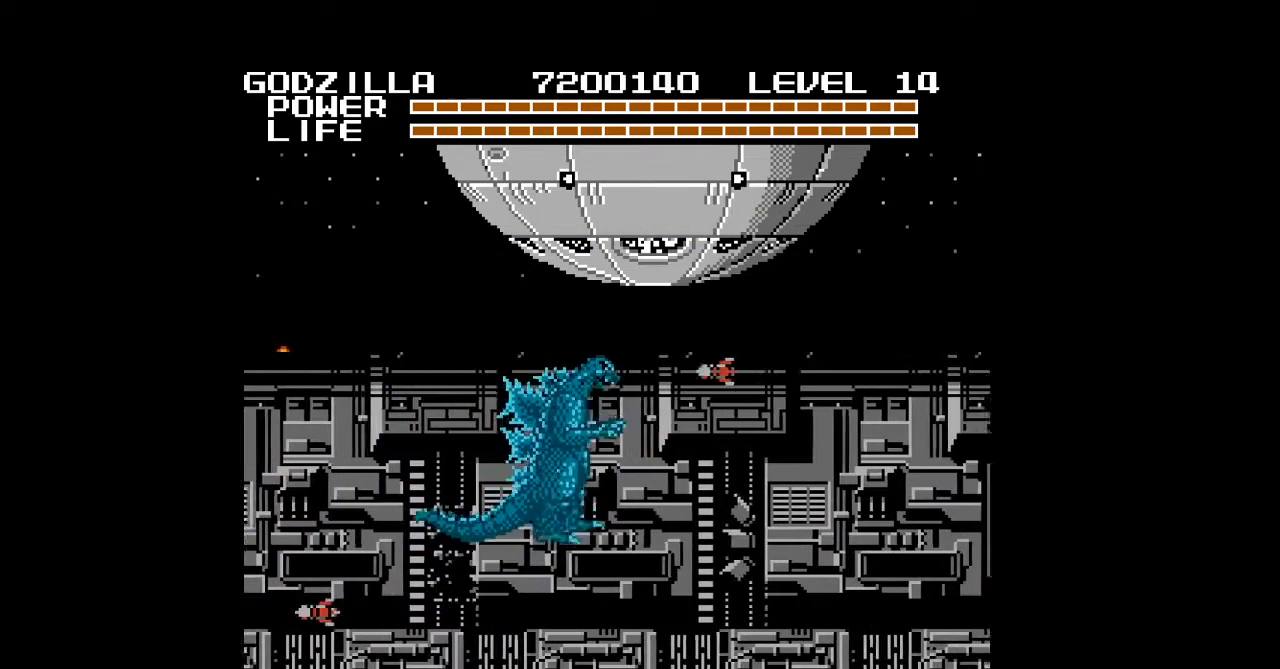
{"buttons": ["DPAD_UP", "DPAD_RIGHT"], "events": [[33, "B", "up"], [67, "B", "down"], [100, "B", "up"], [133, "B", "down"], [167, "B", "up"], [200, "B", "down"], [233, "B", "up"], [267, "B", "down"], [300, "B", "up"], [333, "B", "down"], [367, "B", "up"], [400, "B", "down"], [433, "B", "up"], [433, "DPAD_UP", "down"], [467, "B", "down"], [500, "B", "up"]]}
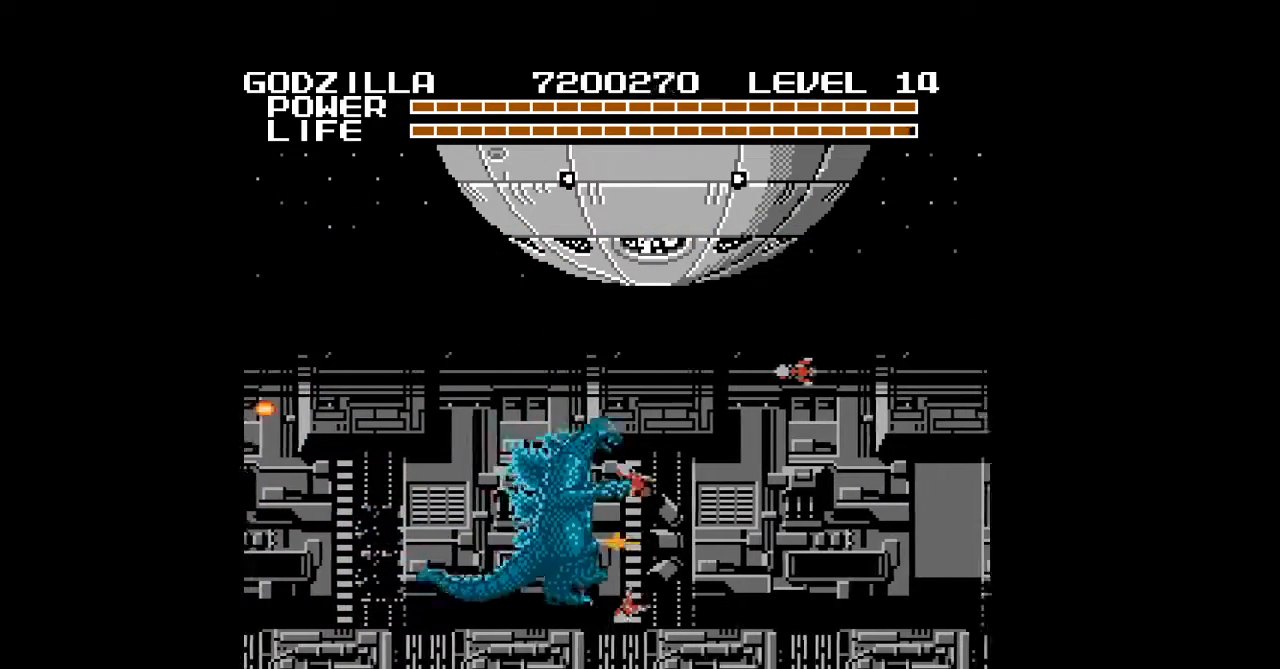
{"buttons": ["B", "DPAD_RIGHT"], "events": [[33, "B", "down"], [67, "B", "up"], [100, "B", "down"], [133, "B", "up"], [167, "B", "down"], [200, "B", "up"], [233, "B", "down"], [267, "B", "up"], [300, "B", "down"], [300, "DPAD_UP", "up"], [333, "B", "up"], [367, "B", "down"], [400, "B", "up"], [467, "B", "down"]]}
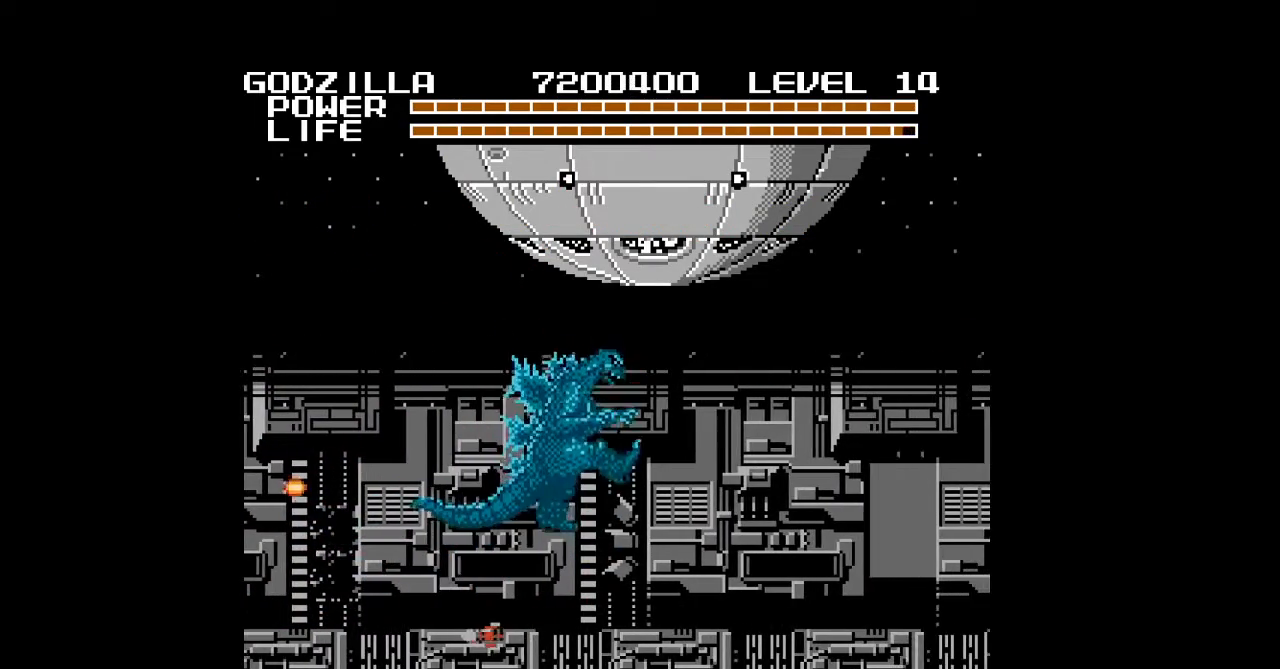
{"buttons": ["DPAD_UP", "DPAD_RIGHT"], "events": [[33, "B", "up"], [67, "B", "down"], [100, "B", "up"], [133, "B", "down"], [167, "B", "up"], [200, "B", "down"], [233, "B", "up"], [267, "B", "down"], [300, "B", "up"], [333, "B", "down"], [367, "B", "up"], [367, "DPAD_UP", "down"], [400, "B", "down"], [433, "B", "up"], [467, "B", "down"], [500, "B", "up"]]}
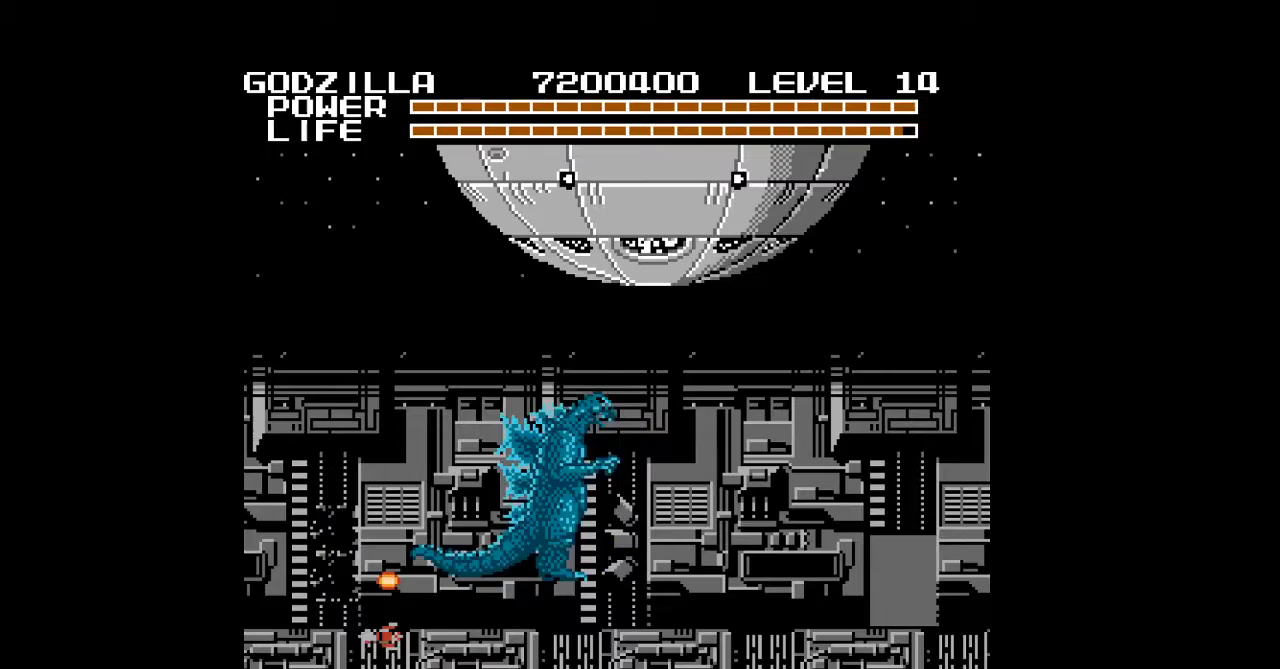
{"buttons": ["B", "DPAD_RIGHT"], "events": [[33, "B", "down"], [67, "B", "up"], [100, "B", "down"], [133, "B", "up"], [167, "B", "down"], [200, "B", "up"], [233, "B", "down"], [267, "B", "up"], [267, "DPAD_UP", "up"], [300, "B", "down"], [333, "B", "up"], [433, "B", "down"], [467, "B", "up"], [500, "B", "down"]]}
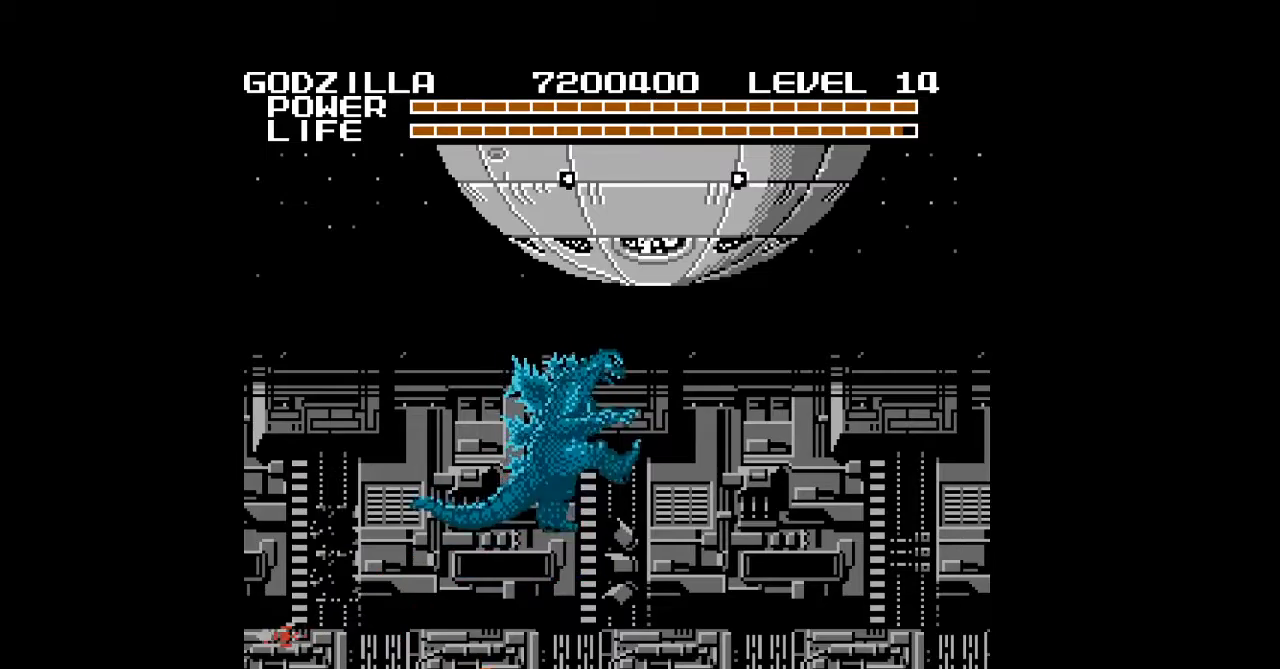
{"buttons": ["DPAD_RIGHT"], "events": [[33, "B", "up"], [67, "B", "down"], [100, "B", "up"], [133, "B", "down"], [167, "B", "up"], [200, "B", "down"], [233, "B", "up"], [267, "B", "down"], [300, "B", "up"], [333, "B", "down"], [367, "B", "up"], [400, "B", "down"], [433, "B", "up"], [467, "B", "down"], [500, "B", "up"]]}
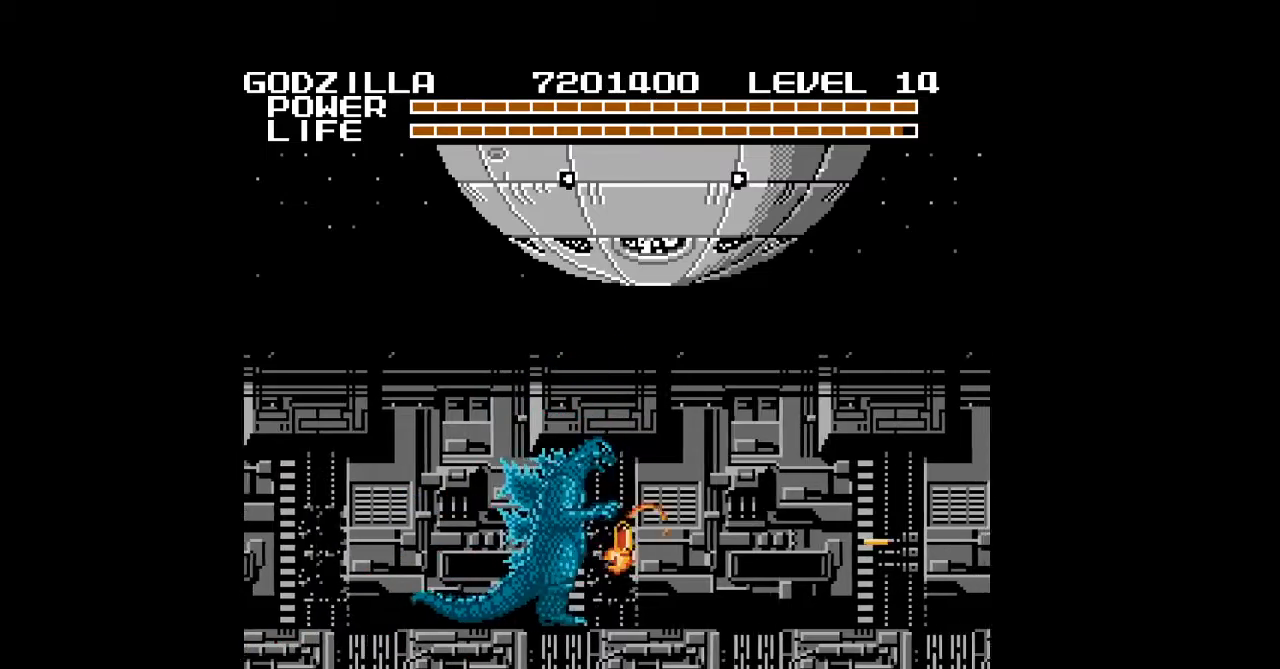
{"buttons": ["A", "B", "DPAD_RIGHT"], "events": [[33, "B", "down"], [67, "B", "up"], [100, "B", "down"], [133, "B", "up"], [167, "B", "down"], [200, "B", "up"], [233, "B", "down"], [267, "B", "up"], [300, "B", "down"], [333, "B", "up"], [367, "B", "down"], [400, "B", "up"], [433, "B", "down"], [467, "B", "up"], [500, "A", "down"], [500, "B", "down"]]}
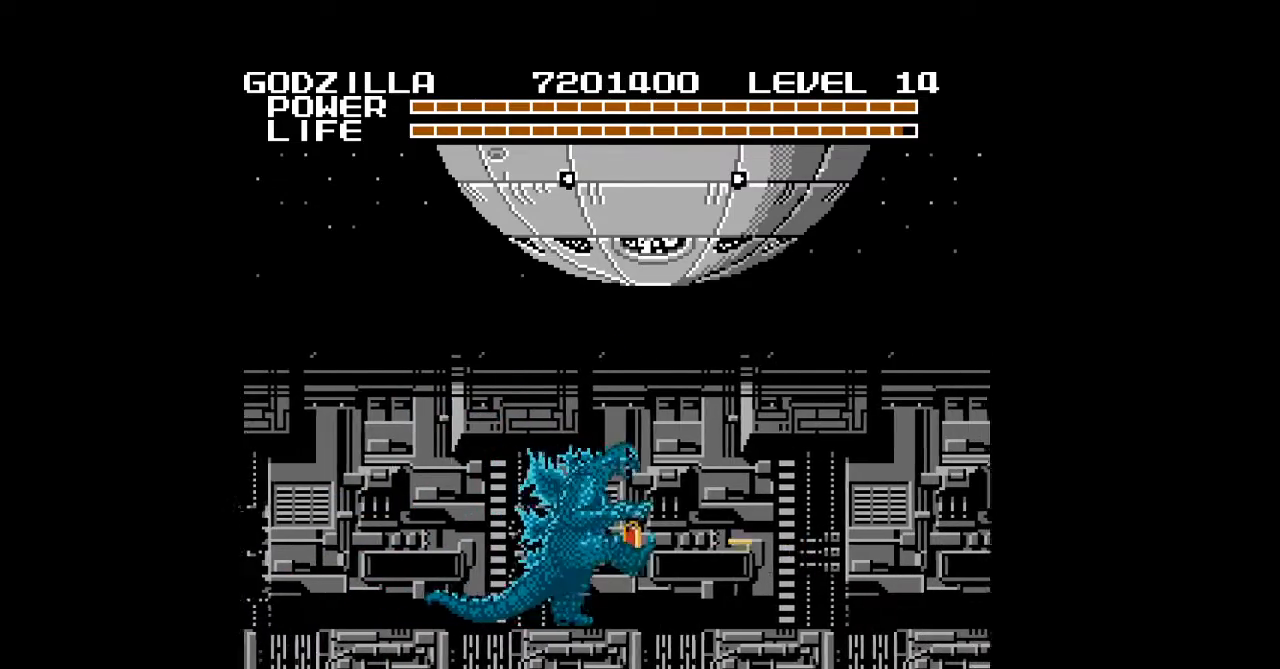
{"buttons": ["DPAD_DOWN", "DPAD_RIGHT"], "events": [[33, "A", "up"], [33, "B", "up"], [67, "A", "down"], [100, "A", "up"], [133, "A", "down"], [167, "A", "up"], [200, "A", "down"], [233, "A", "up"], [267, "A", "down"], [300, "A", "up"], [333, "A", "down"], [367, "A", "up"], [367, "DPAD_DOWN", "down"], [400, "A", "down"], [433, "A", "up"], [467, "A", "down"], [500, "A", "up"]]}
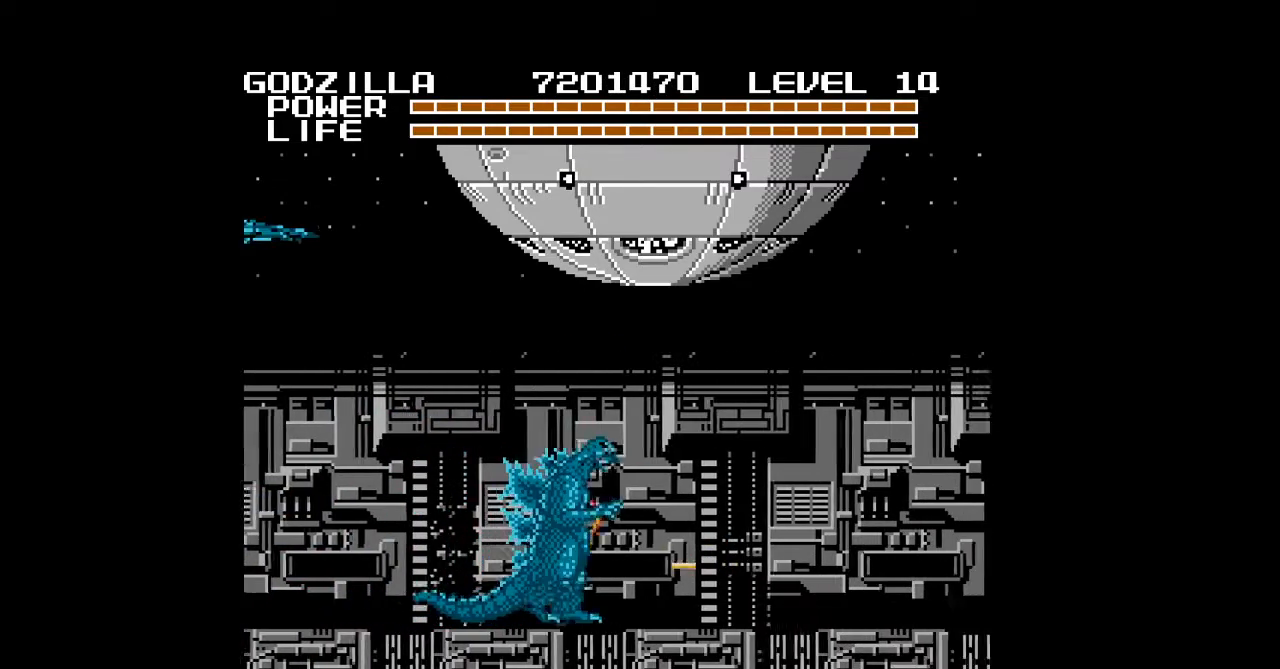
{"buttons": ["A", "DPAD_RIGHT"], "events": [[33, "A", "down"], [67, "A", "up"], [100, "A", "down"], [133, "A", "up"], [167, "A", "down"], [267, "A", "up"], [300, "A", "down"], [333, "A", "up"], [367, "A", "down"], [400, "A", "up"], [433, "A", "down"], [433, "DPAD_DOWN", "up"], [467, "A", "up"], [500, "A", "down"]]}
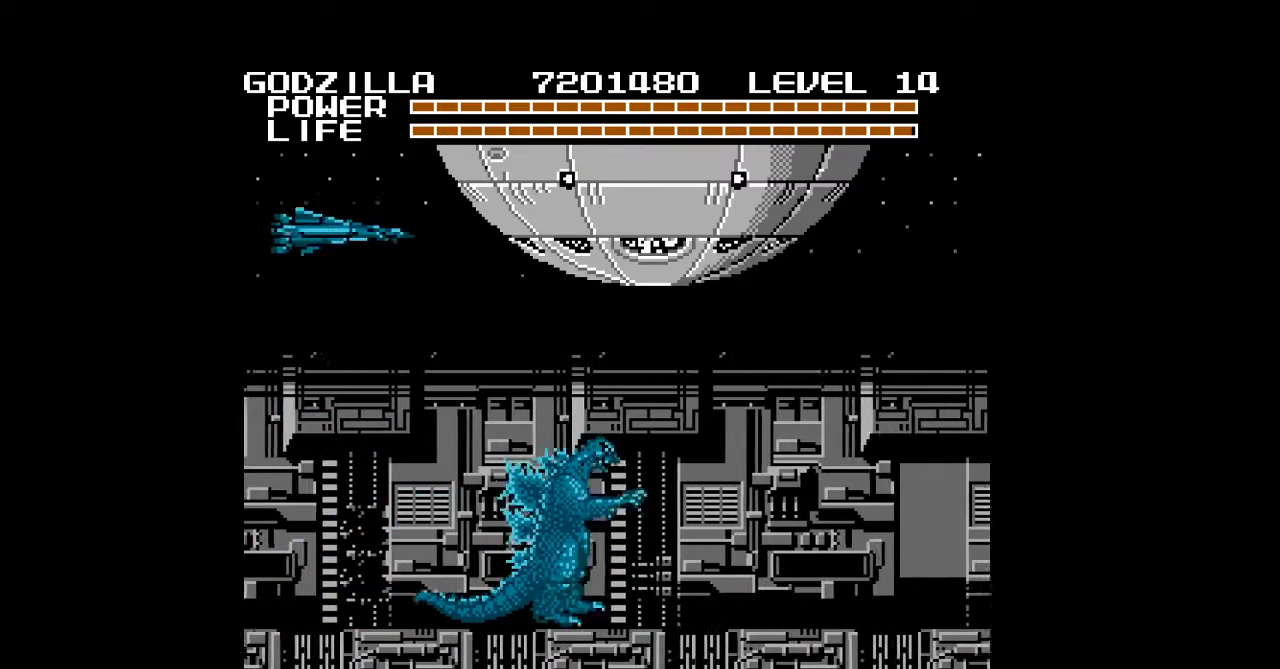
{"buttons": ["DPAD_RIGHT"], "events": [[33, "A", "up"], [67, "A", "down"], [100, "A", "up"], [133, "A", "down"], [167, "A", "up"], [267, "B", "down"], [300, "B", "up"], [333, "B", "down"], [367, "B", "up"], [400, "B", "down"], [433, "B", "up"], [467, "B", "down"], [500, "B", "up"]]}
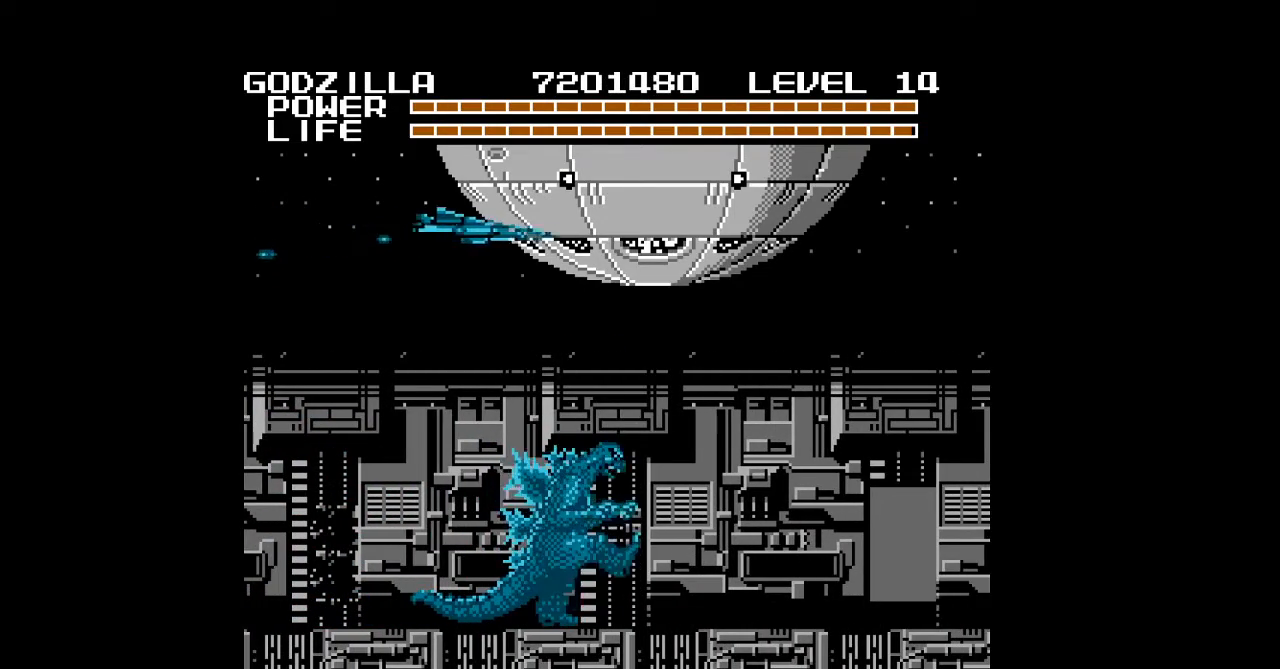
{"buttons": ["B", "DPAD_RIGHT"], "events": [[33, "B", "down"], [67, "B", "up"], [100, "B", "down"], [133, "B", "up"], [167, "B", "down"], [200, "B", "up"], [233, "B", "down"], [267, "B", "up"], [300, "B", "down"], [333, "B", "up"], [367, "B", "down"], [400, "B", "up"], [433, "B", "down"], [467, "B", "up"], [500, "B", "down"]]}
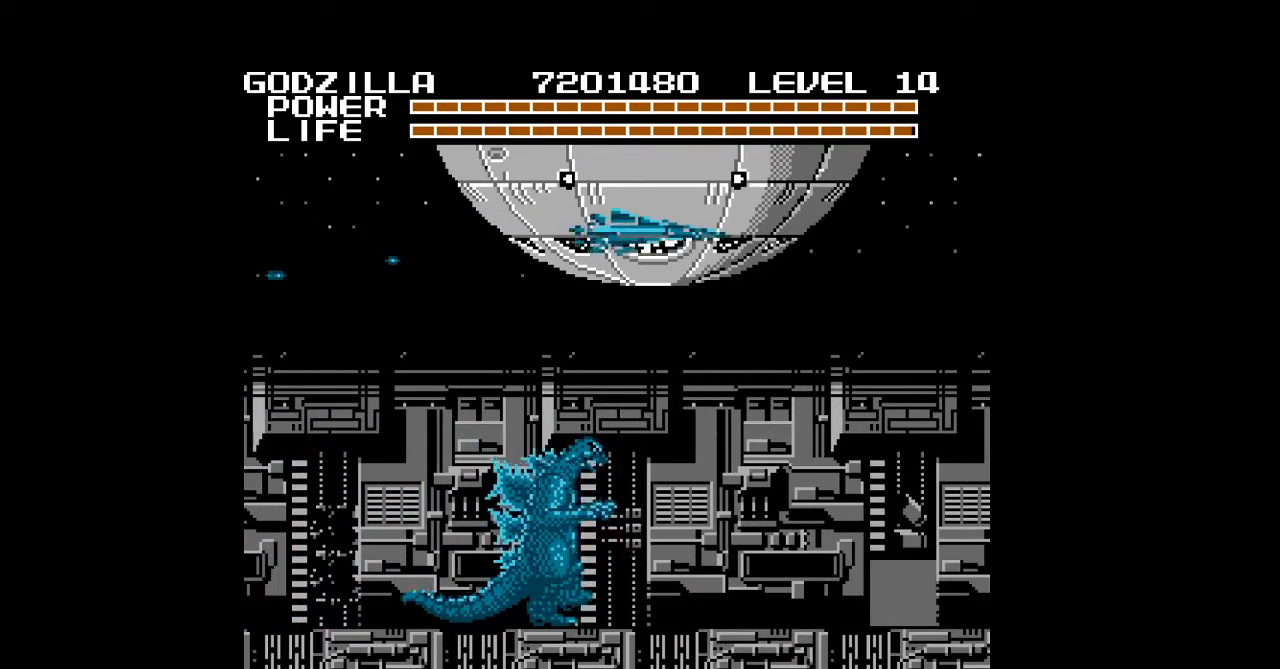
{"buttons": ["DPAD_UP", "DPAD_RIGHT"], "events": [[33, "B", "up"], [67, "B", "down"], [100, "B", "up"], [133, "B", "down"], [167, "B", "up"], [200, "B", "down"], [233, "B", "up"], [267, "B", "down"], [300, "B", "up"], [333, "B", "down"], [367, "B", "up"], [400, "B", "down"], [400, "DPAD_UP", "down"], [433, "B", "up"], [467, "B", "down"], [500, "B", "up"]]}
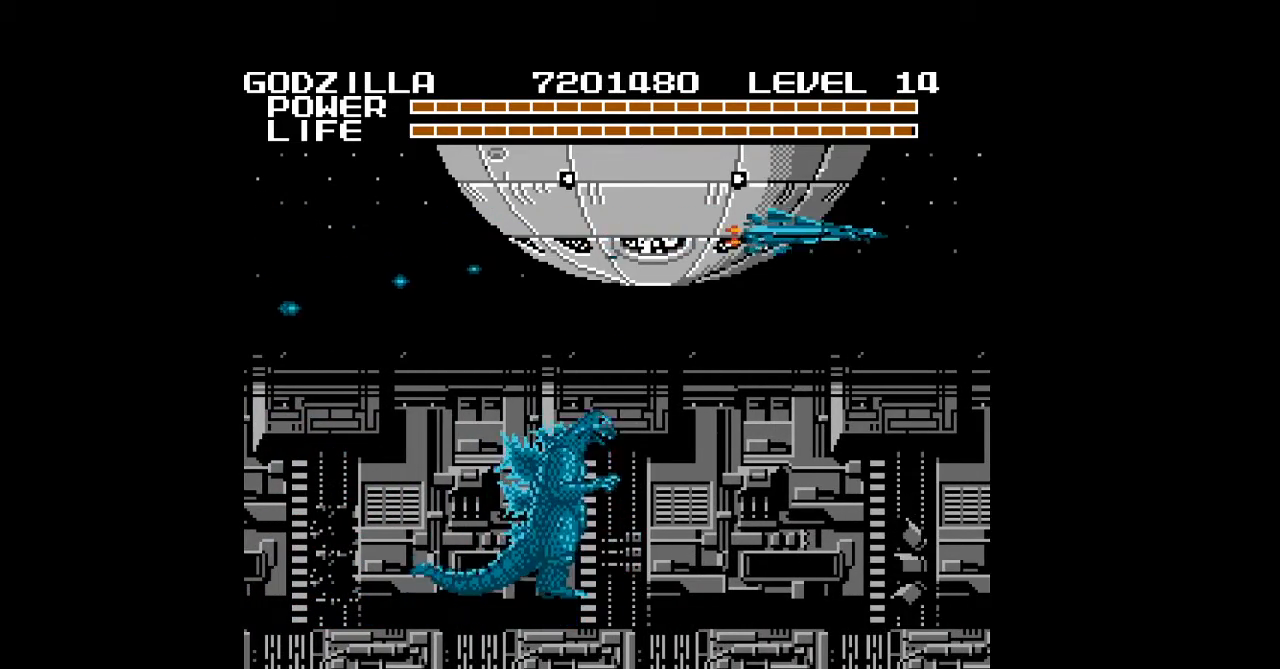
{"buttons": ["B", "DPAD_RIGHT"], "events": [[33, "B", "down"], [67, "B", "up"], [100, "B", "down"], [133, "B", "up"], [167, "B", "down"], [200, "B", "up"], [233, "DPAD_UP", "up"], [300, "B", "down"], [333, "B", "up"], [433, "B", "down"], [467, "B", "up"], [500, "B", "down"]]}
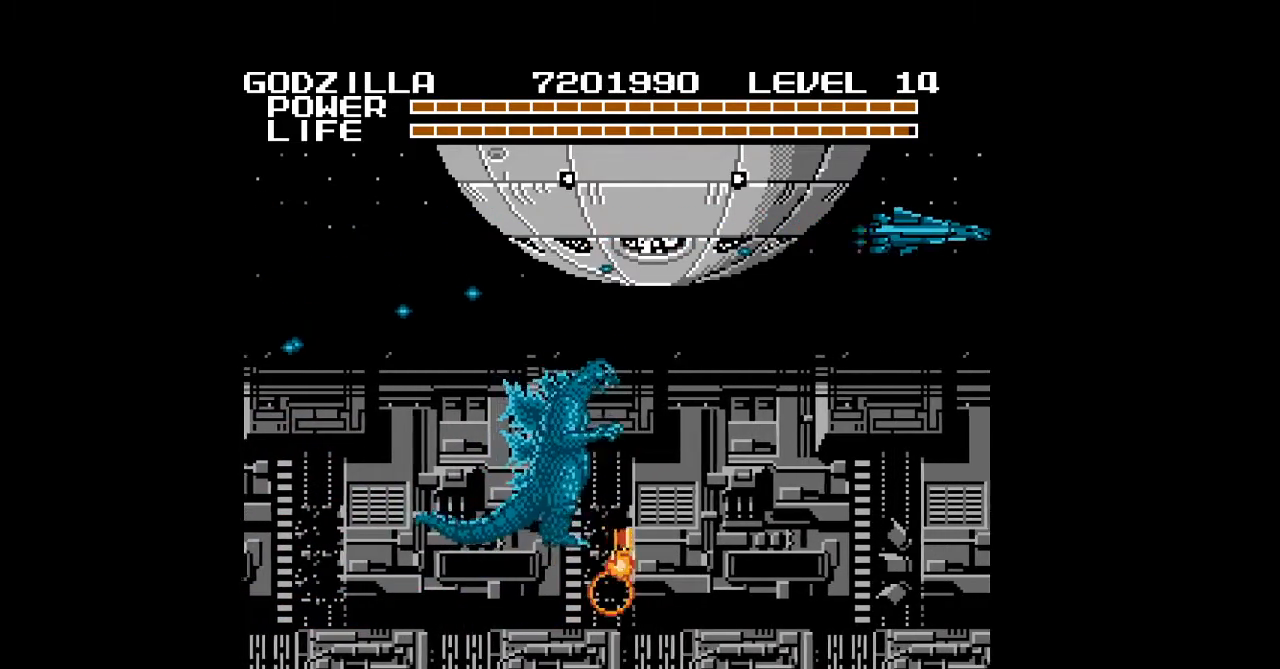
{"buttons": ["DPAD_RIGHT"], "events": [[33, "B", "up"], [67, "B", "down"], [100, "B", "up"], [133, "B", "down"], [167, "B", "up"], [200, "B", "down"], [233, "B", "up"], [267, "B", "down"], [300, "B", "up"], [367, "B", "down"], [433, "B", "up"]]}
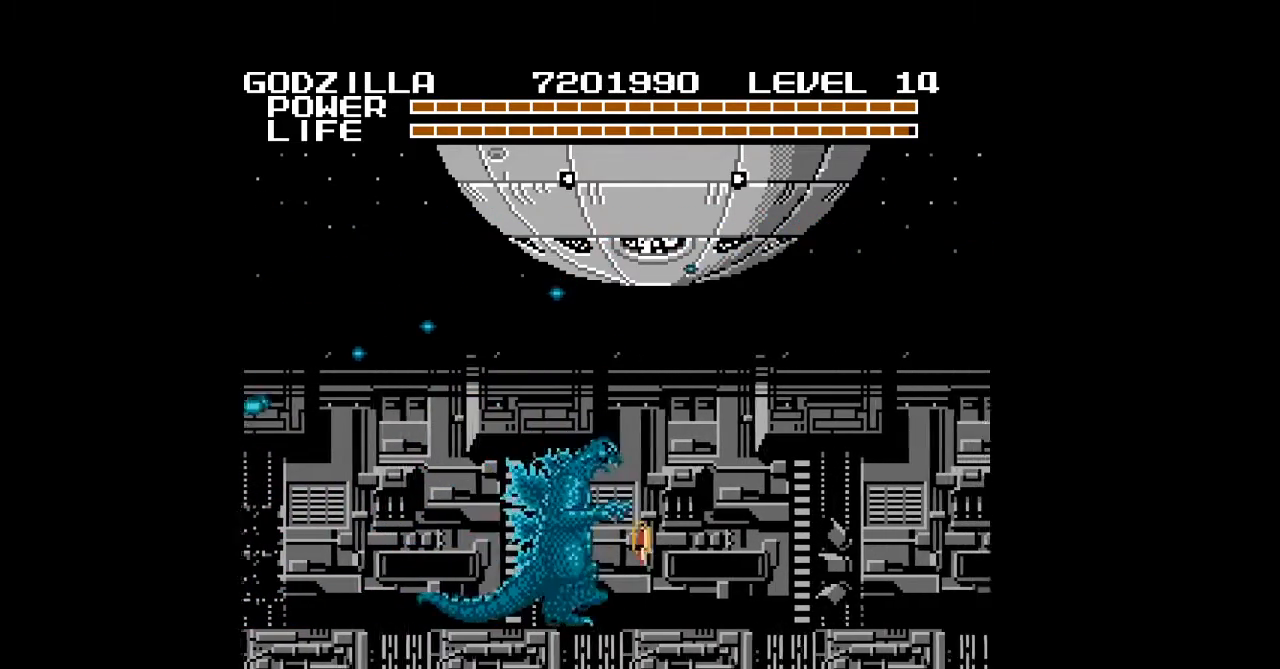
{"buttons": ["DPAD_DOWN", "DPAD_RIGHT"], "events": [[233, "DPAD_DOWN", "down"]]}
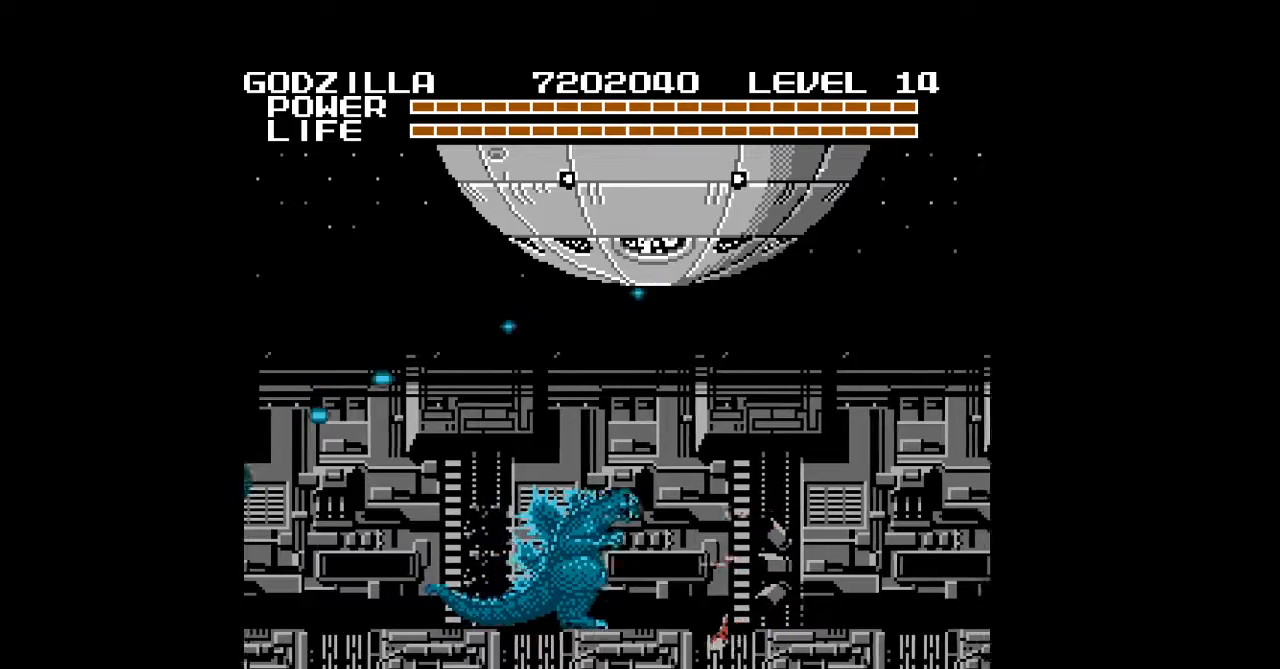
{"buttons": ["B", "DPAD_DOWN", "DPAD_RIGHT"], "events": [[233, "B", "down"], [267, "B", "up"], [300, "B", "down"], [333, "B", "up"], [367, "B", "down"], [400, "B", "up"], [433, "B", "down"], [467, "B", "up"], [500, "B", "down"]]}
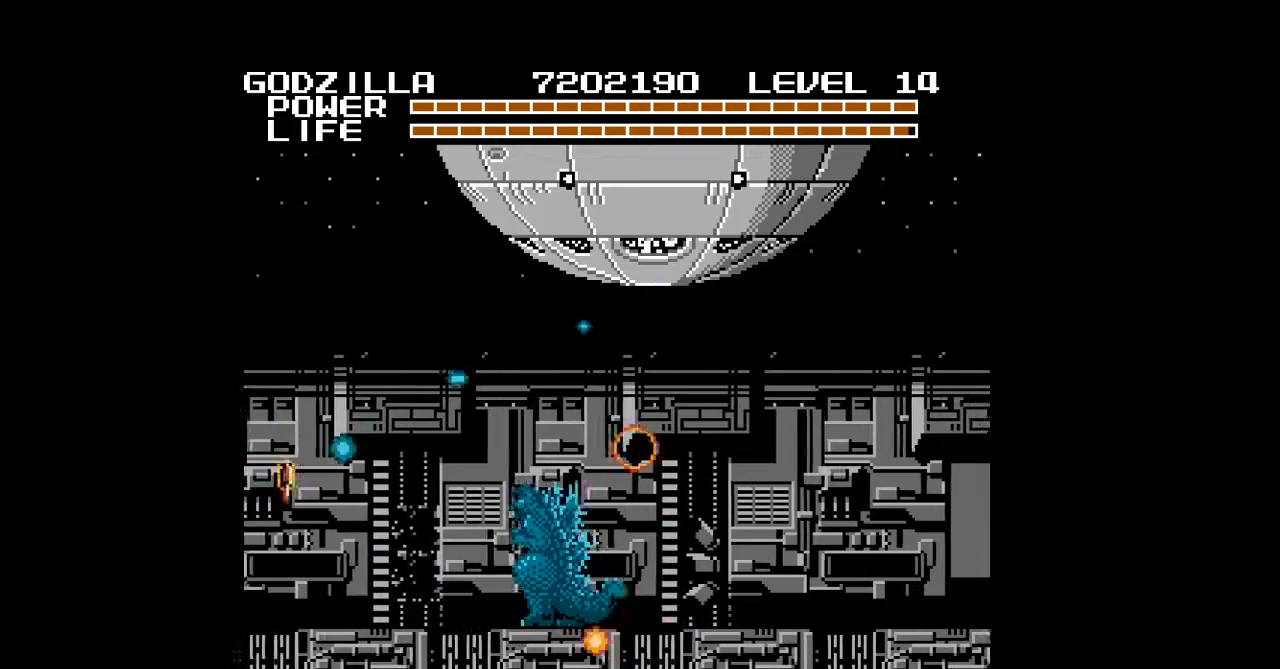
{"buttons": ["DPAD_DOWN", "DPAD_RIGHT"], "events": [[33, "B", "up"], [133, "B", "down"], [167, "B", "up"], [200, "B", "down"], [233, "B", "up"], [267, "B", "down"], [300, "B", "up"], [333, "B", "down"], [367, "B", "up"], [400, "B", "down"], [433, "B", "up"]]}
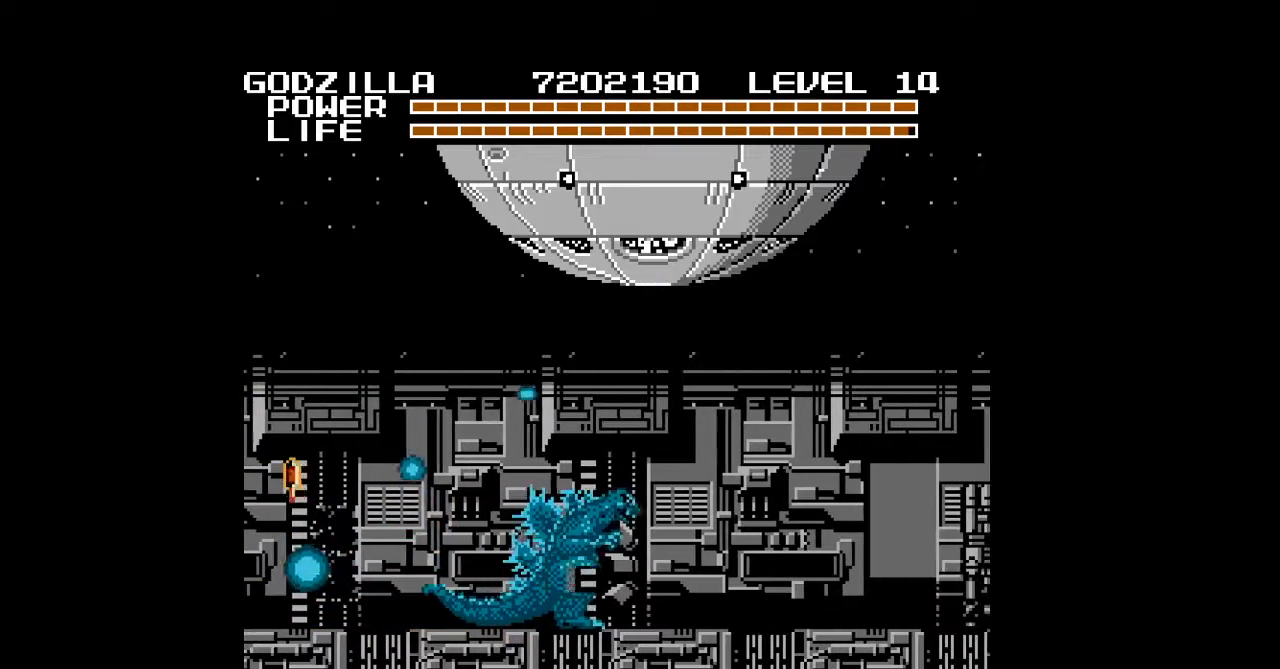
{"buttons": ["B", "DPAD_DOWN", "DPAD_LEFT"], "events": [[233, "DPAD_RIGHT", "up"], [267, "DPAD_LEFT", "down"], [500, "B", "down"]]}
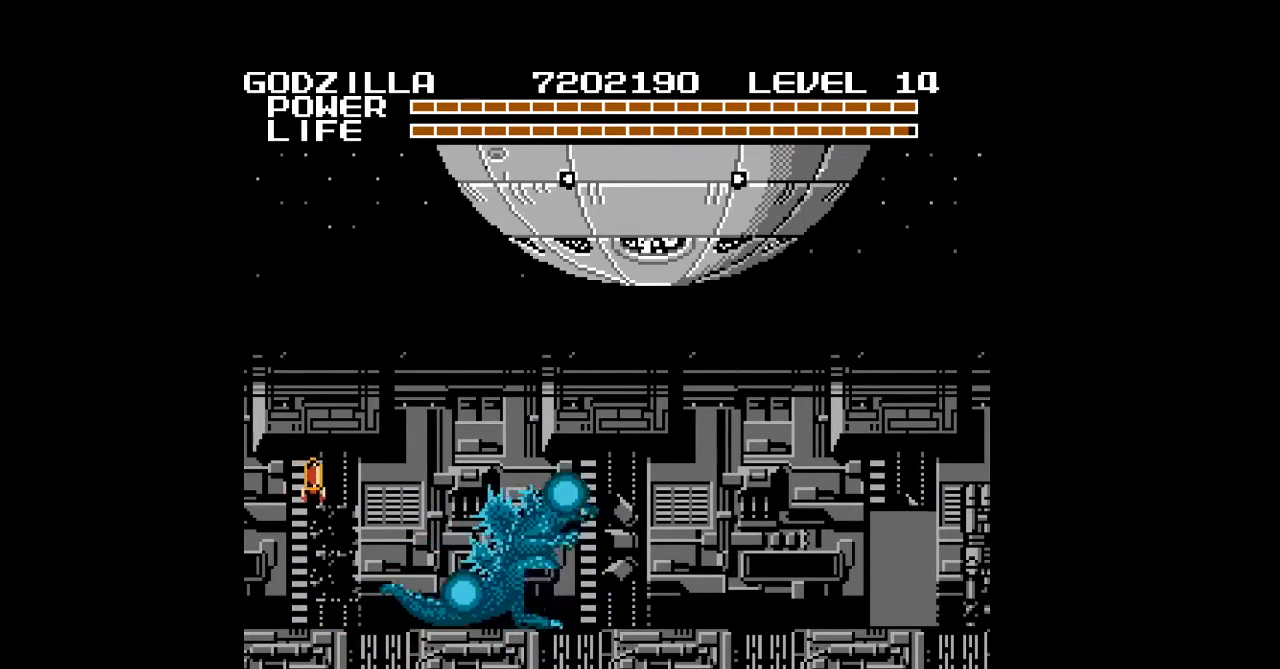
{"buttons": ["DPAD_DOWN", "DPAD_LEFT"], "events": [[33, "B", "up"], [67, "B", "down"], [100, "B", "up"], [133, "B", "down"], [167, "B", "up"], [200, "B", "down"], [233, "B", "up"], [267, "B", "down"], [300, "B", "up"], [333, "B", "down"], [367, "B", "up"], [400, "B", "down"], [433, "B", "up"], [467, "B", "down"], [500, "B", "up"]]}
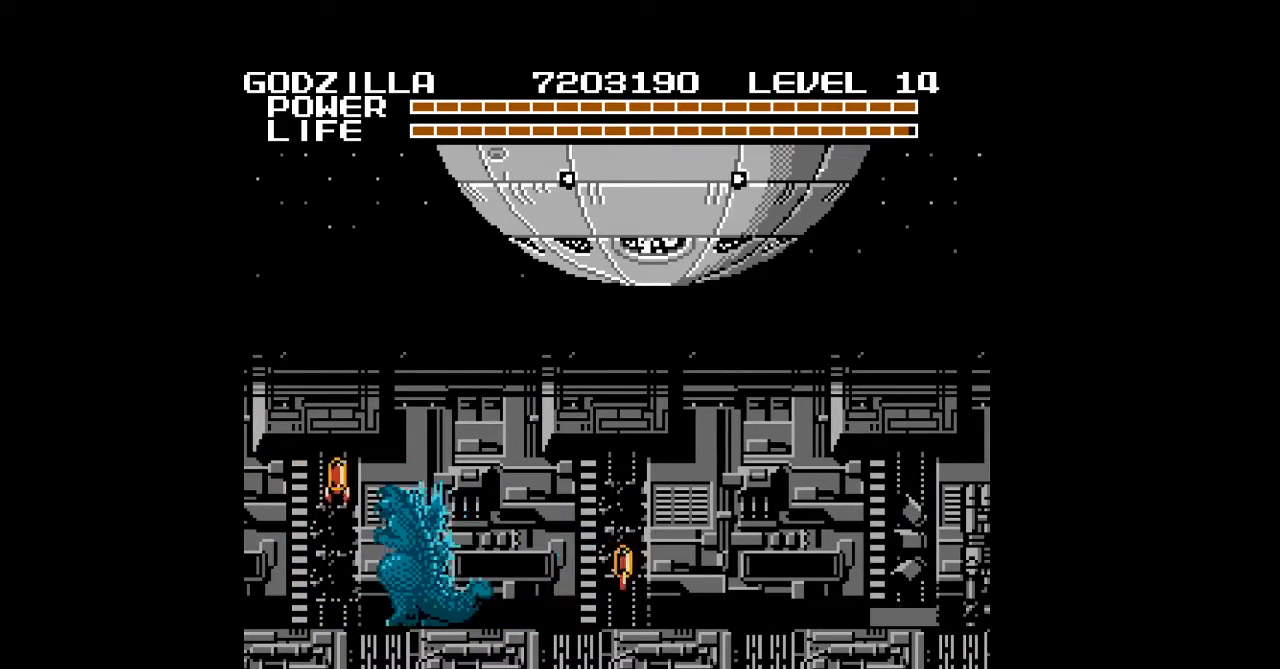
{"buttons": ["DPAD_RIGHT"], "events": [[33, "B", "down"], [67, "B", "up"], [67, "DPAD_LEFT", "up"], [100, "B", "down"], [133, "B", "up"], [167, "B", "down"], [200, "B", "up"], [233, "B", "down"], [267, "B", "up"], [267, "DPAD_RIGHT", "down"], [300, "B", "down"], [333, "B", "up"], [467, "DPAD_DOWN", "up"]]}
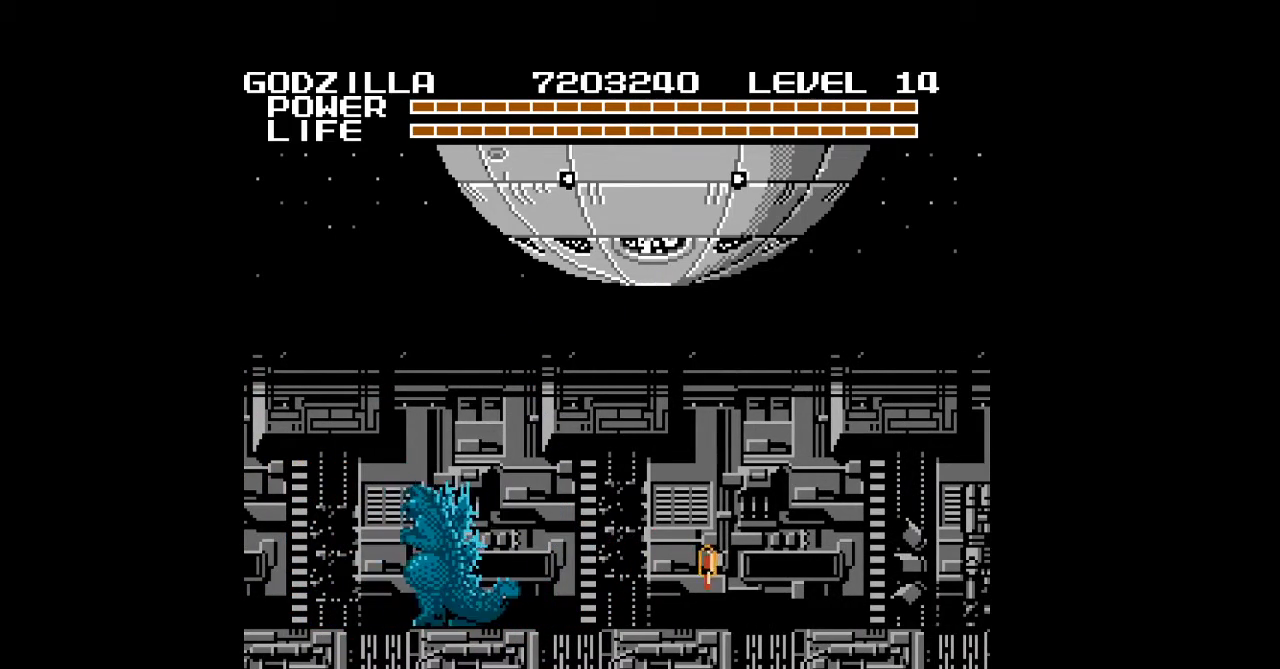
{"buttons": ["DPAD_RIGHT"], "events": [[33, "DPAD_LEFT", "down"], [33, "DPAD_RIGHT", "up"], [167, "DPAD_UP", "down"], [267, "DPAD_LEFT", "up"], [267, "DPAD_RIGHT", "down"], [500, "DPAD_UP", "up"]]}
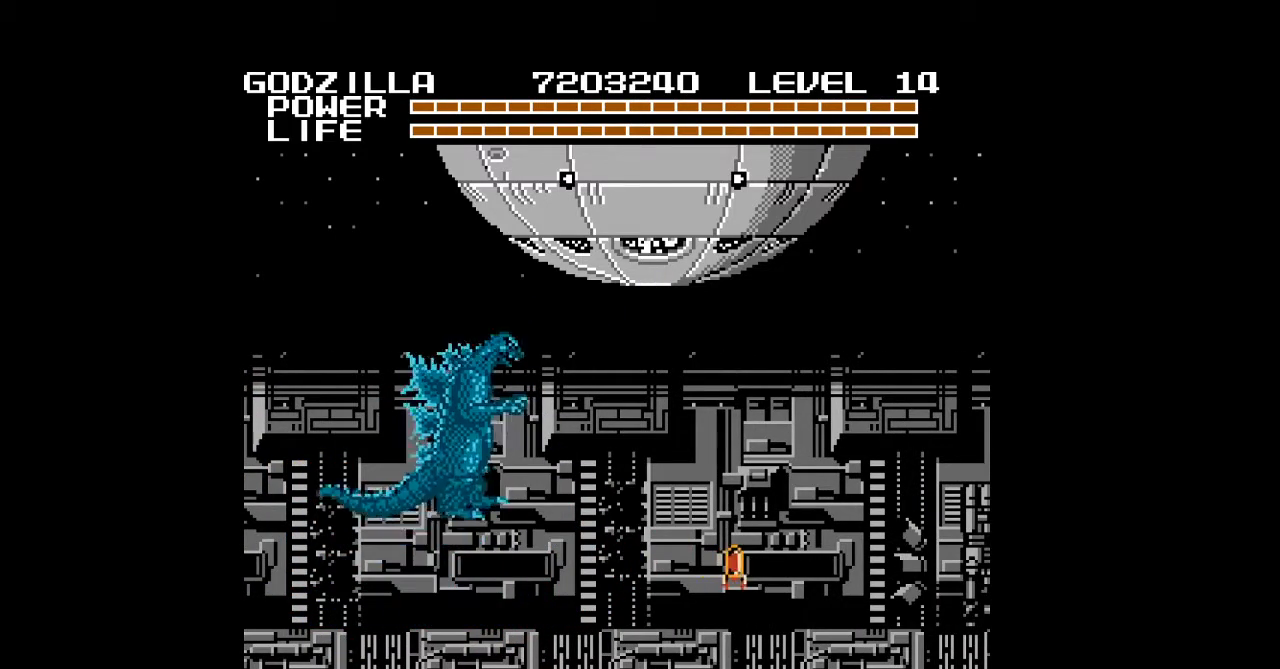
{"buttons": ["DPAD_RIGHT"], "events": []}
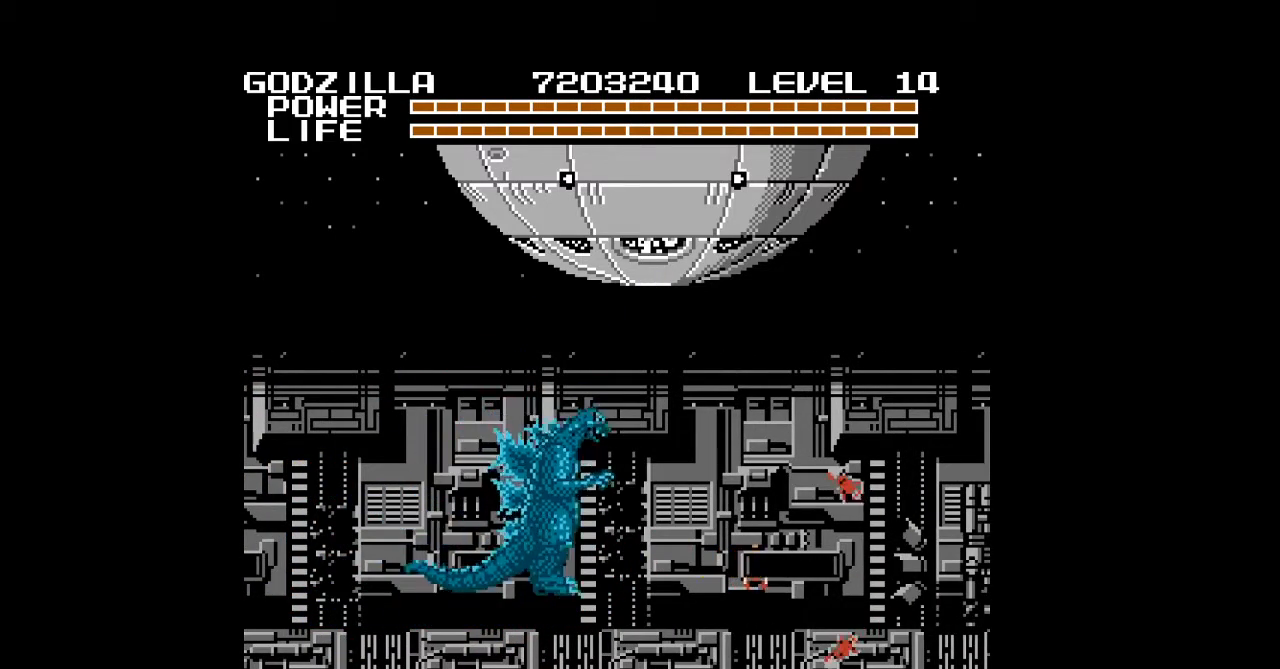
{"buttons": ["DPAD_DOWN", "DPAD_RIGHT"], "events": [[300, "DPAD_DOWN", "down"]]}
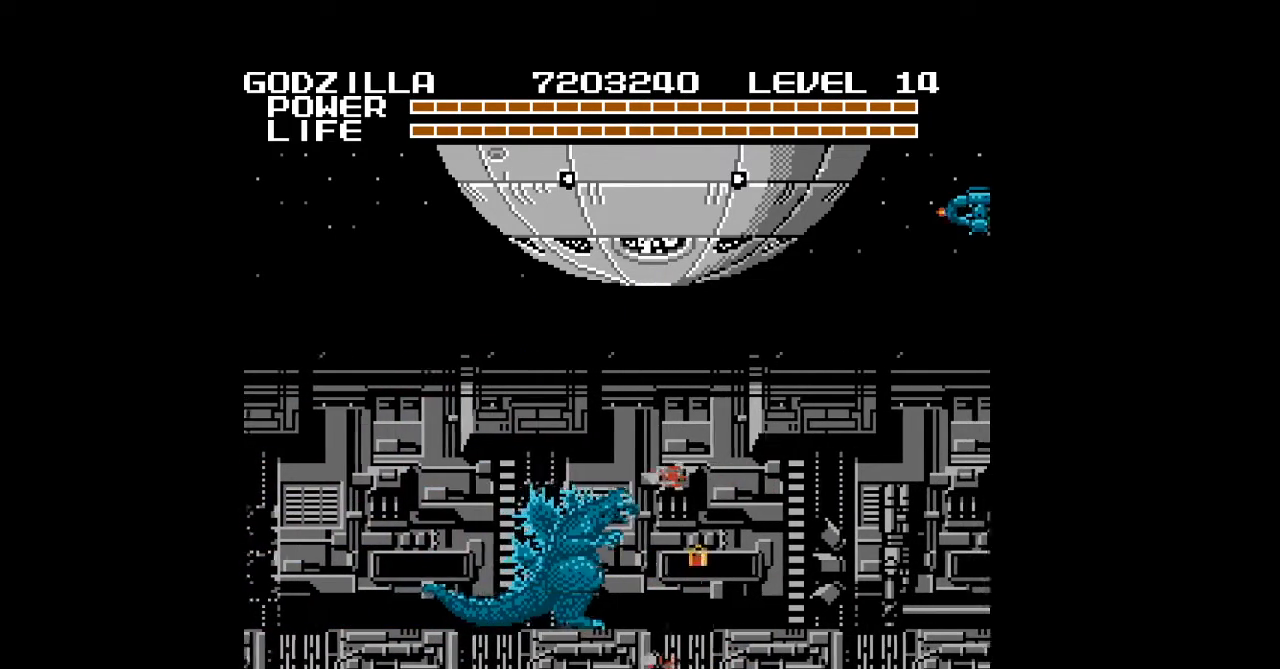
{"buttons": ["DPAD_DOWN", "DPAD_RIGHT"], "events": []}